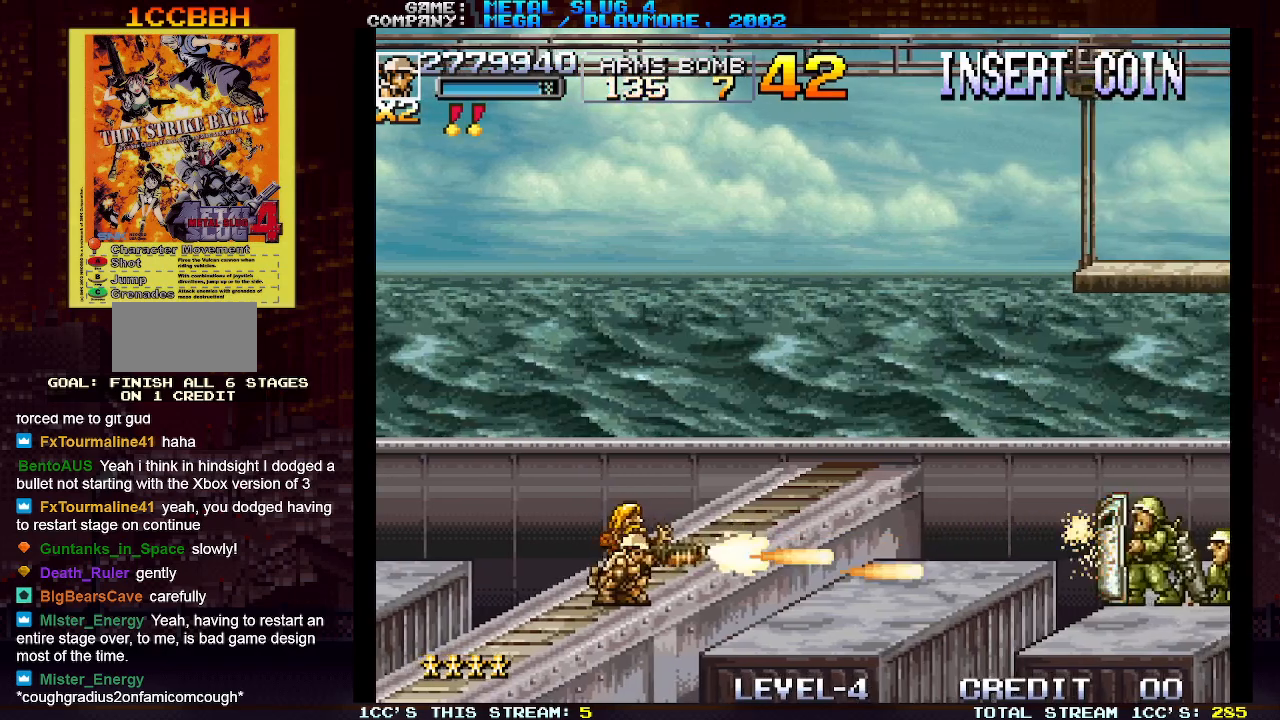
Gameplay with a controller (arcade stick); each line is a JSON object with the inputs held at the frame after it (dt_ms = milliseconds from this image to that frame). "events" lists button and stick changes between this image and that frame as [ms after this image, input, new state], when the widget could be followed in between. Not read: L3 R3.
{"dt_ms": 500, "buttons": ["SQUARE"], "left_stick": "down", "events": [[33, "SQUARE", "up"], [67, "SQUARE", "down"], [133, "SQUARE", "up"], [200, "SQUARE", "down"], [233, "SQUARE", "up"], [267, "SQUARE", "down"], [317, "SQUARE", "up"], [383, "SQUARE", "down"], [433, "SQUARE", "up"], [467, "SQUARE", "down"]]}
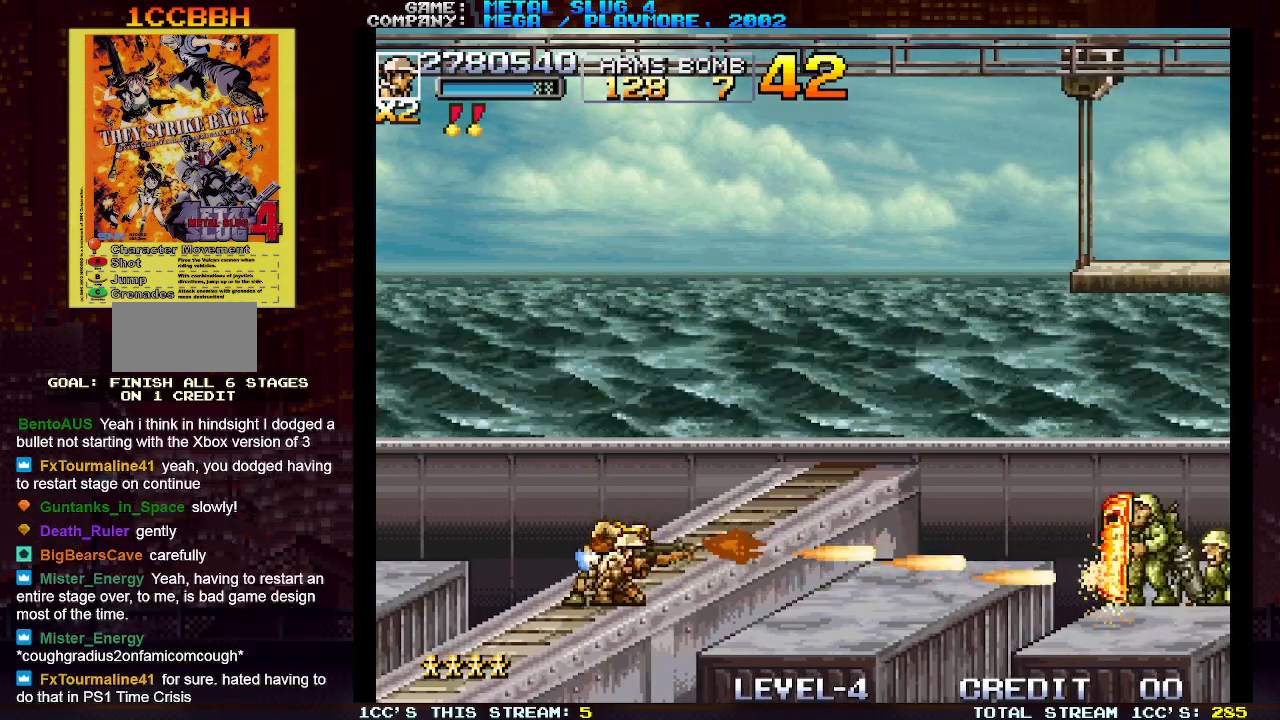
{"dt_ms": 500, "buttons": ["SQUARE"], "left_stick": "down", "events": [[17, "SQUARE", "up"], [83, "SQUARE", "down"], [117, "SQUARE", "up"], [167, "SQUARE", "down"], [217, "SQUARE", "up"], [283, "SQUARE", "down"], [317, "SQUARE", "up"], [350, "SQUARE", "down"], [417, "SQUARE", "up"], [483, "SQUARE", "down"]]}
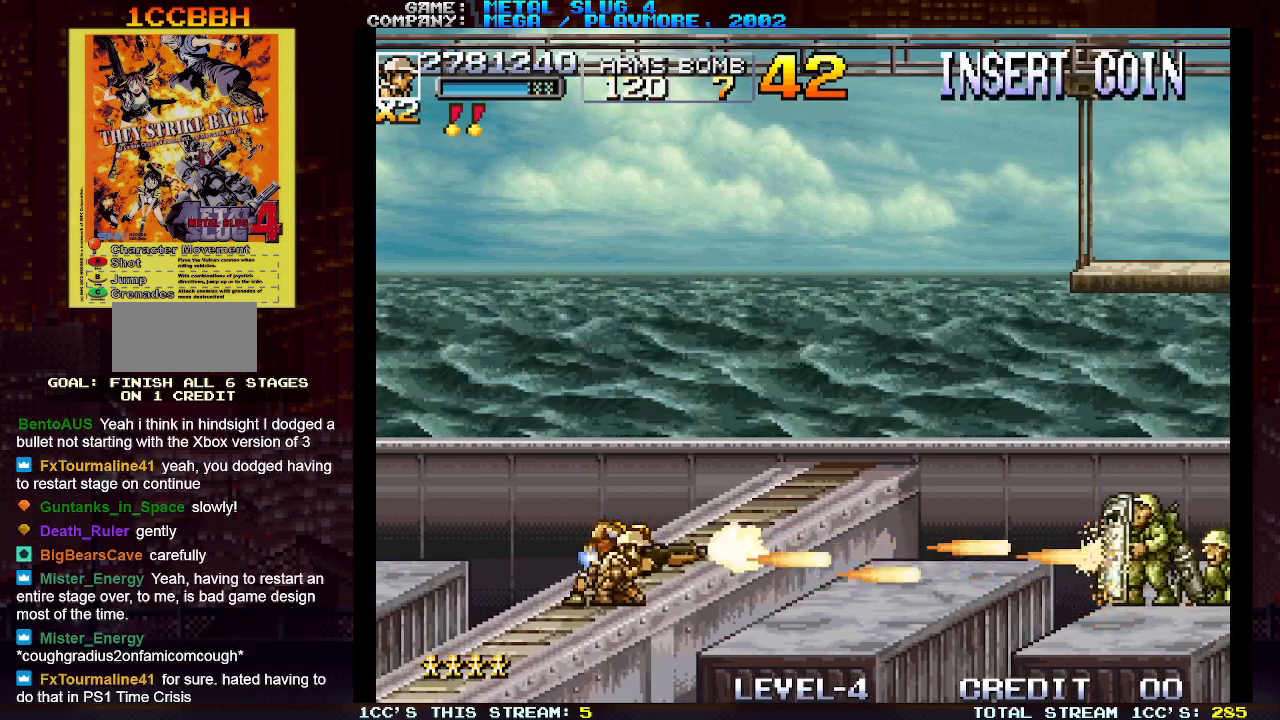
{"dt_ms": 500, "buttons": [], "left_stick": "down", "events": [[17, "SQUARE", "up"], [67, "SQUARE", "down"], [117, "SQUARE", "up"], [167, "SQUARE", "down"], [200, "SQUARE", "up"], [267, "SQUARE", "down"], [300, "SQUARE", "up"], [367, "SQUARE", "down"], [400, "SQUARE", "up"], [450, "SQUARE", "down"], [500, "SQUARE", "up"]]}
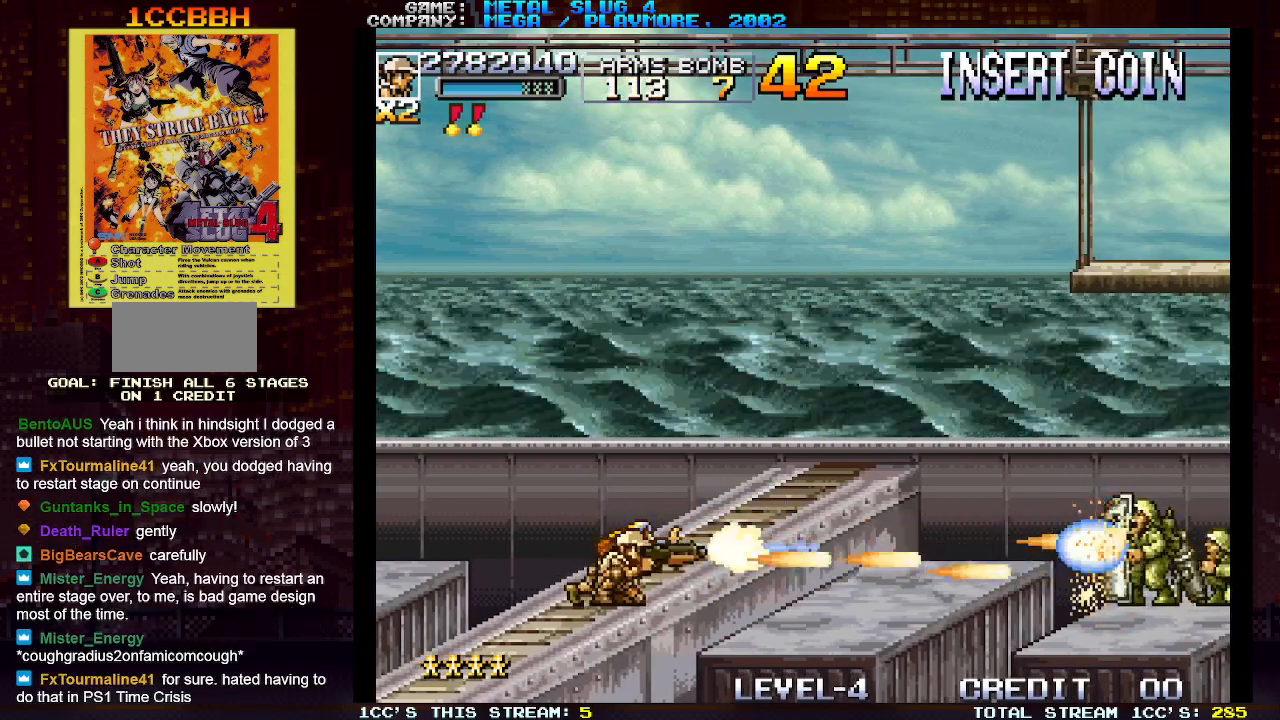
{"dt_ms": 500, "buttons": ["SQUARE"], "left_stick": "center", "events": [[67, "SQUARE", "down"], [100, "SQUARE", "up"], [133, "SQUARE", "down"], [183, "SQUARE", "up"], [233, "SQUARE", "down"], [267, "SQUARE", "up"], [267, "left_stick", "center"], [317, "SQUARE", "down"], [367, "SQUARE", "up"], [433, "SQUARE", "down"], [450, "SQUARE", "up"], [500, "SQUARE", "down"]]}
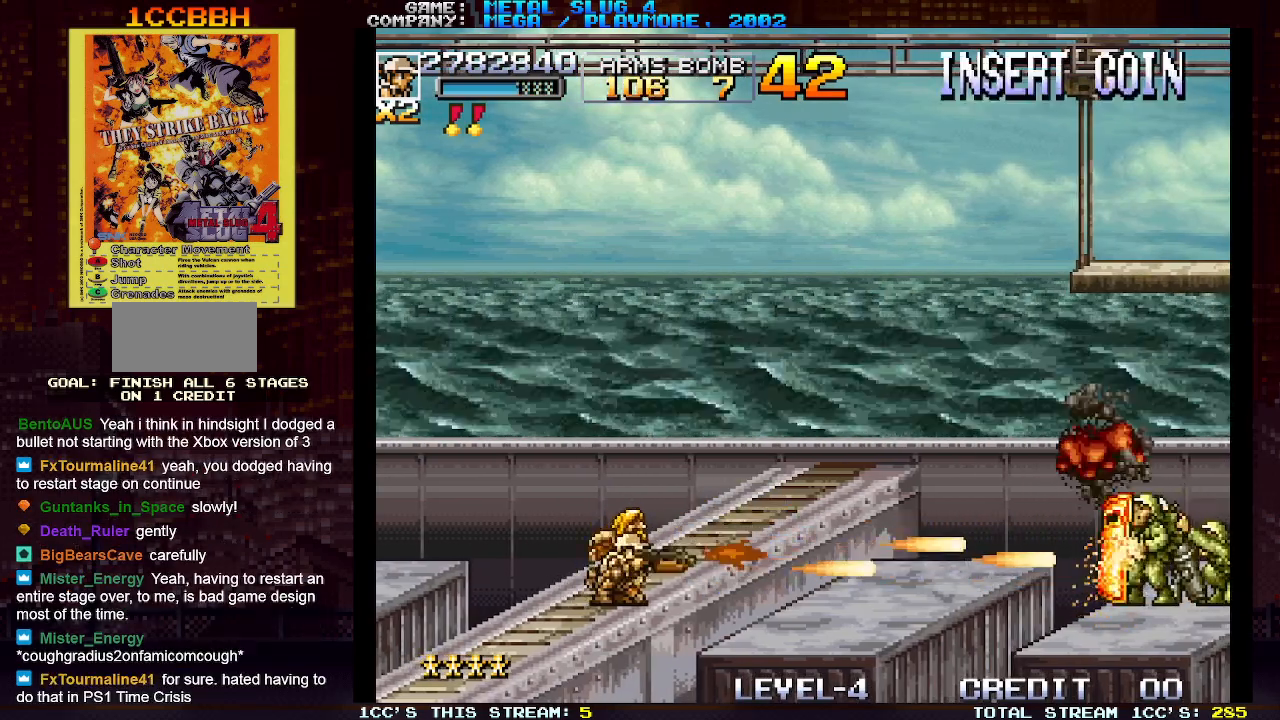
{"dt_ms": 500, "buttons": [], "left_stick": "down", "events": [[17, "left_stick", "down"], [50, "SQUARE", "up"], [100, "SQUARE", "down"], [133, "SQUARE", "up"], [183, "SQUARE", "down"], [233, "SQUARE", "up"], [267, "SQUARE", "down"], [317, "SQUARE", "up"], [367, "SQUARE", "down"], [417, "SQUARE", "up"], [450, "SQUARE", "down"], [500, "SQUARE", "up"]]}
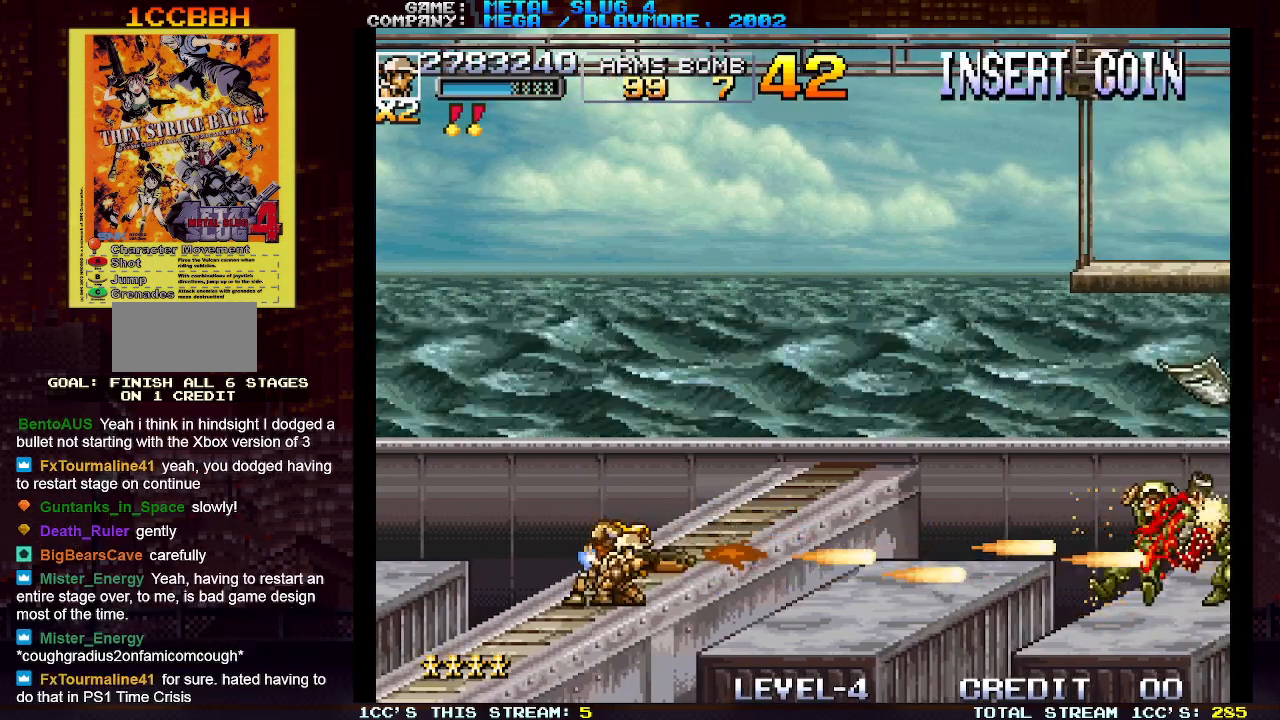
{"dt_ms": 500, "buttons": ["SQUARE", "TRIANGLE"], "left_stick": "right", "events": [[50, "SQUARE", "down"], [83, "left_stick", "center"], [100, "SQUARE", "up"], [150, "SQUARE", "down"], [183, "SQUARE", "up"], [233, "SQUARE", "down"], [283, "SQUARE", "up"], [433, "TRIANGLE", "down"], [433, "left_stick", "right"], [500, "SQUARE", "down"]]}
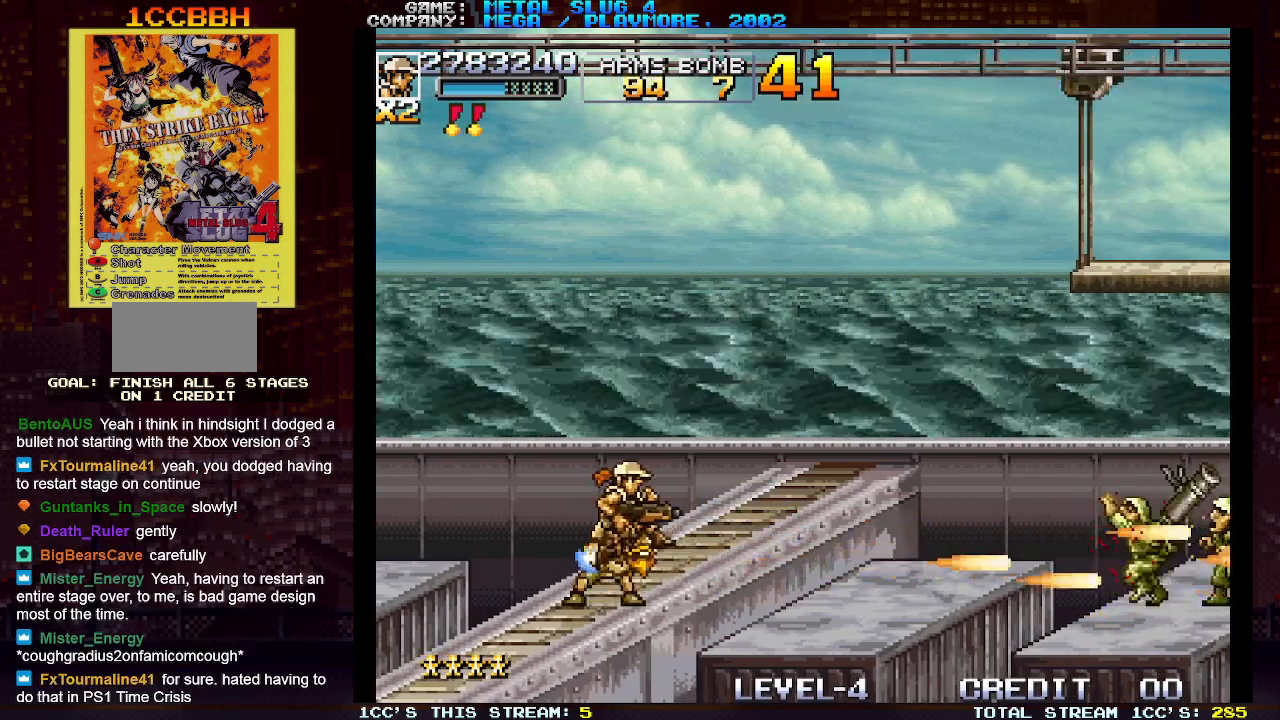
{"dt_ms": 1000, "buttons": ["TRIANGLE"], "left_stick": "right"}
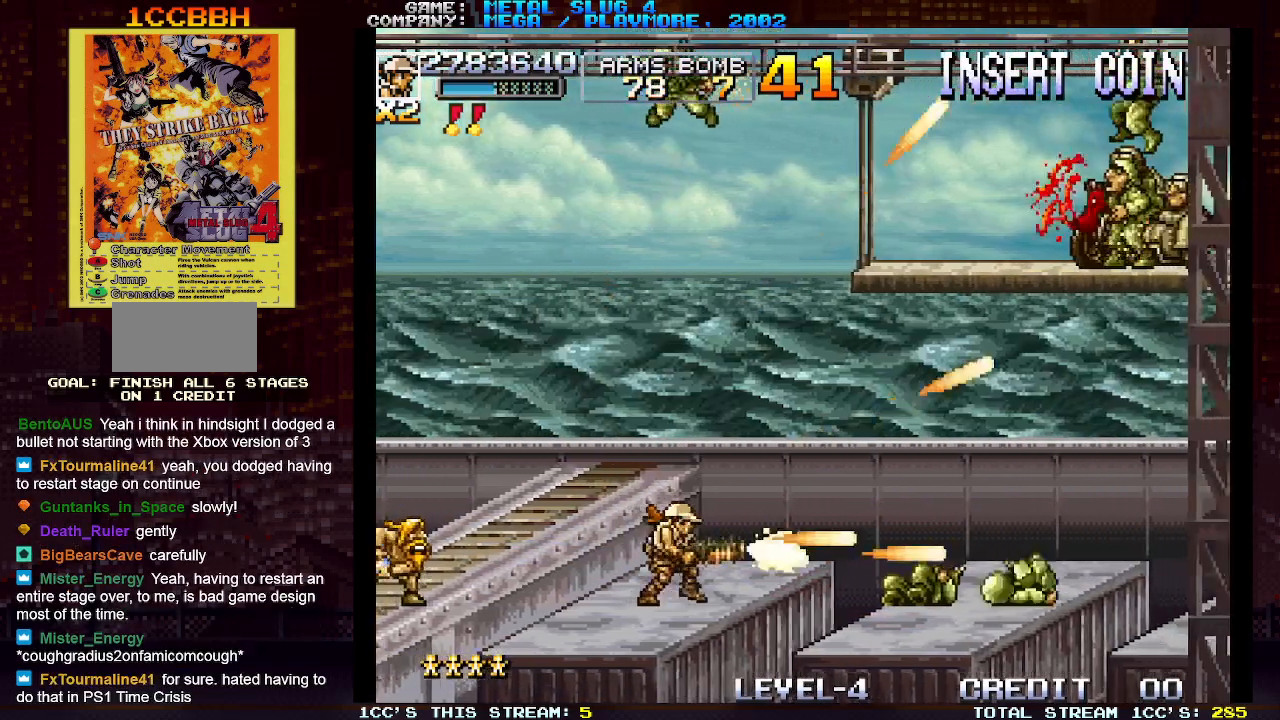
{"dt_ms": 500, "buttons": [], "left_stick": "right", "events": [[33, "left_stick", "up-right"], [83, "SQUARE", "down"], [133, "TRIANGLE", "up"], [167, "SQUARE", "up"], [183, "TRIANGLE", "down"], [233, "TRIANGLE", "up"], [267, "SQUARE", "down"], [333, "SQUARE", "up"], [333, "left_stick", "right"], [450, "SQUARE", "down"], [500, "SQUARE", "up"]]}
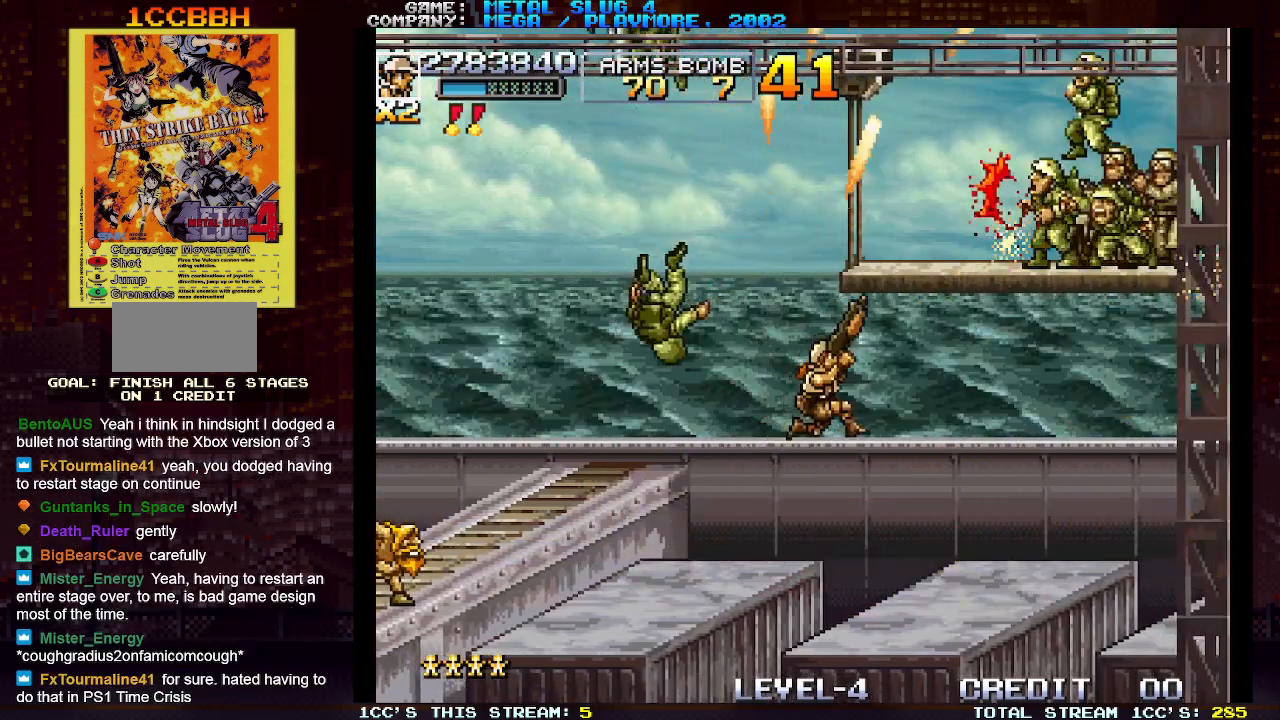
{"dt_ms": 500, "buttons": [], "left_stick": "center", "events": [[67, "SQUARE", "down"], [83, "SQUARE", "up"], [133, "SQUARE", "down"], [167, "left_stick", "up-right"], [200, "SQUARE", "up"], [267, "SQUARE", "down"], [300, "SQUARE", "up"], [333, "SQUARE", "down"], [383, "SQUARE", "up"], [433, "left_stick", "center"], [450, "SQUARE", "down"], [483, "SQUARE", "up"]]}
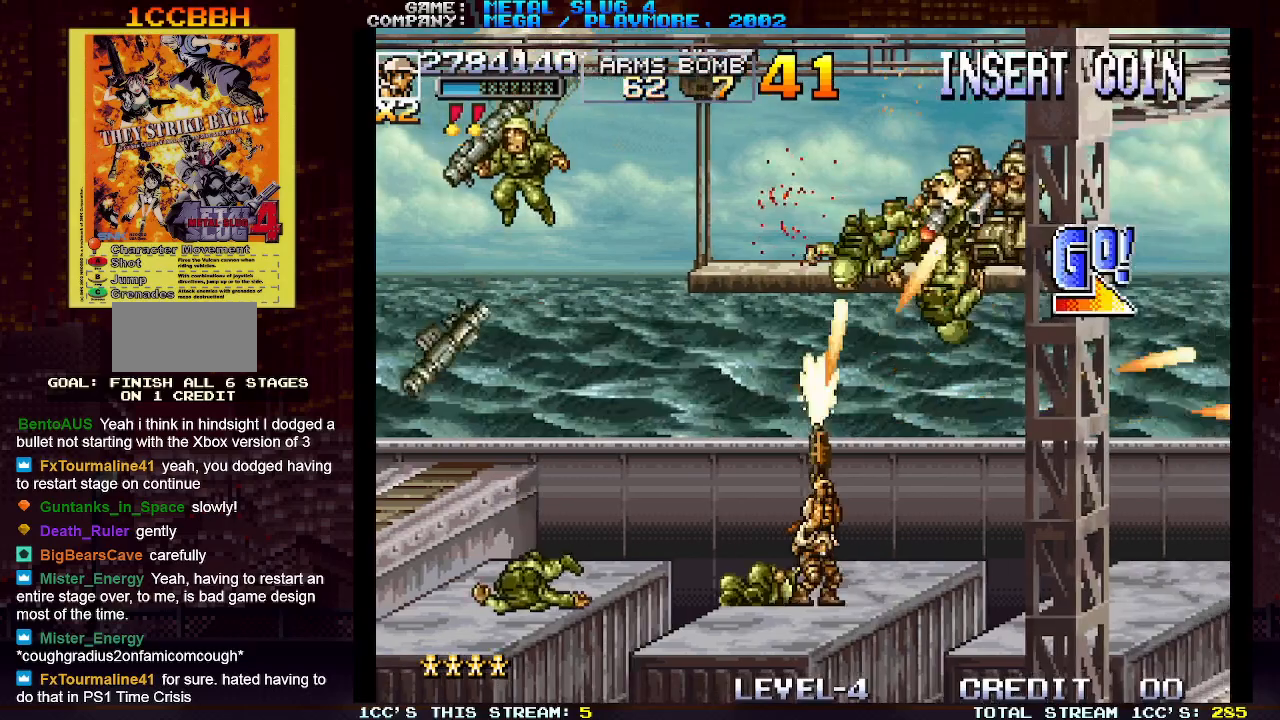
{"dt_ms": 500, "buttons": ["TRIANGLE"], "left_stick": "up-right", "events": [[17, "SQUARE", "down"], [83, "SQUARE", "up"], [250, "left_stick", "right"], [300, "TRIANGLE", "down"], [333, "left_stick", "up-right"], [383, "SQUARE", "down"], [417, "TRIANGLE", "up"], [467, "SQUARE", "up"], [467, "TRIANGLE", "down"]]}
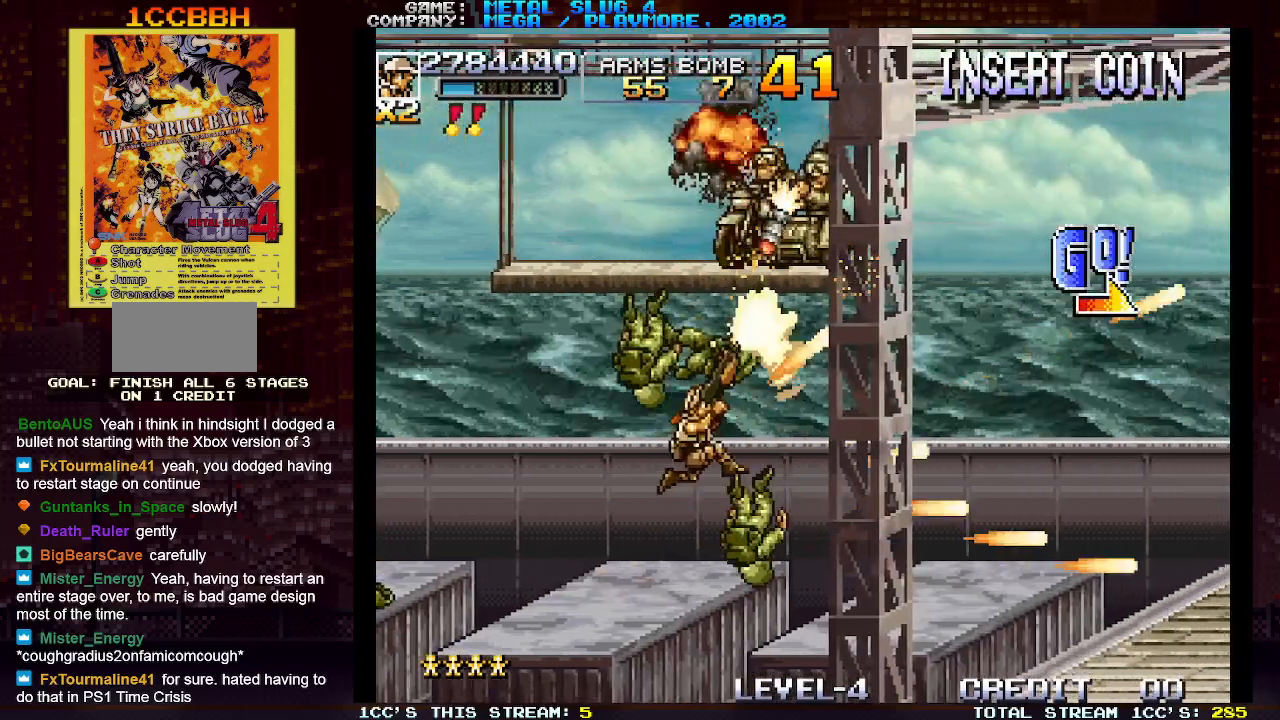
{"dt_ms": 500, "buttons": [], "left_stick": "up-right", "events": [[33, "SQUARE", "down"], [33, "TRIANGLE", "up"], [117, "SQUARE", "up"], [200, "SQUARE", "down"], [267, "SQUARE", "up"], [317, "SQUARE", "down"], [367, "SQUARE", "up"], [383, "SQUARE", "down"], [433, "SQUARE", "up"]]}
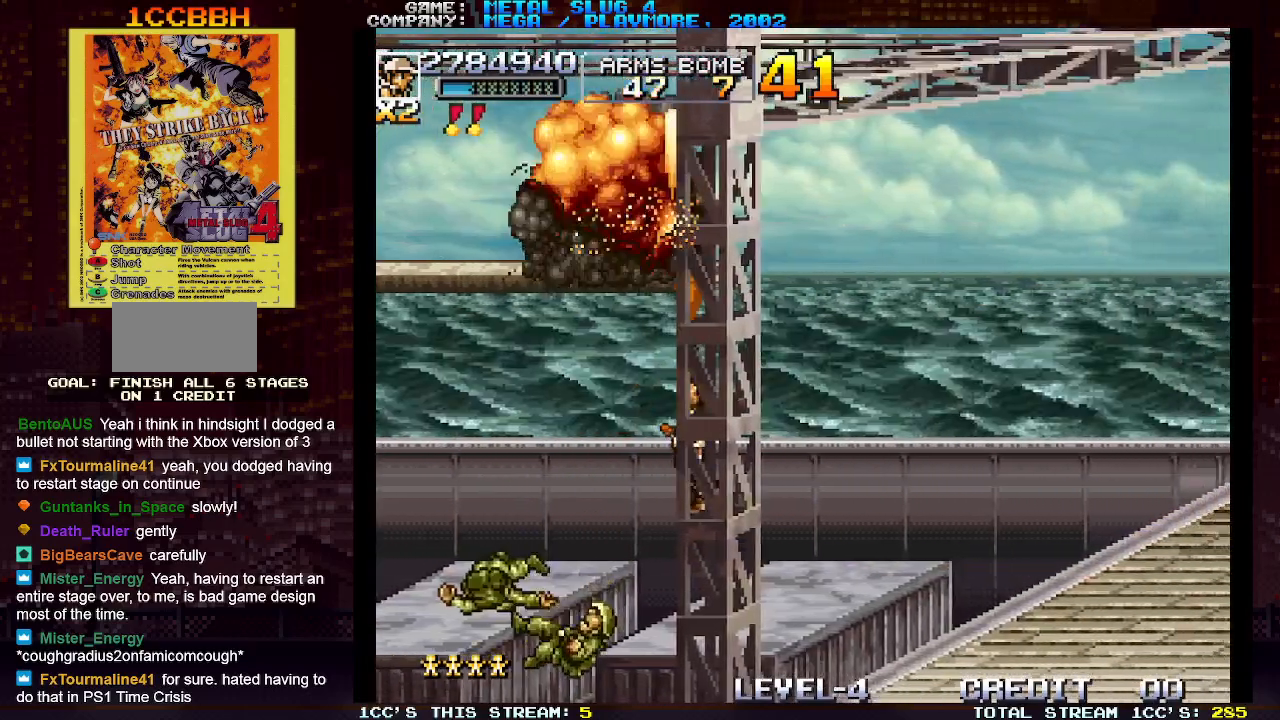
{"dt_ms": 500, "buttons": [], "left_stick": "right", "events": [[50, "left_stick", "center"], [317, "left_stick", "right"]]}
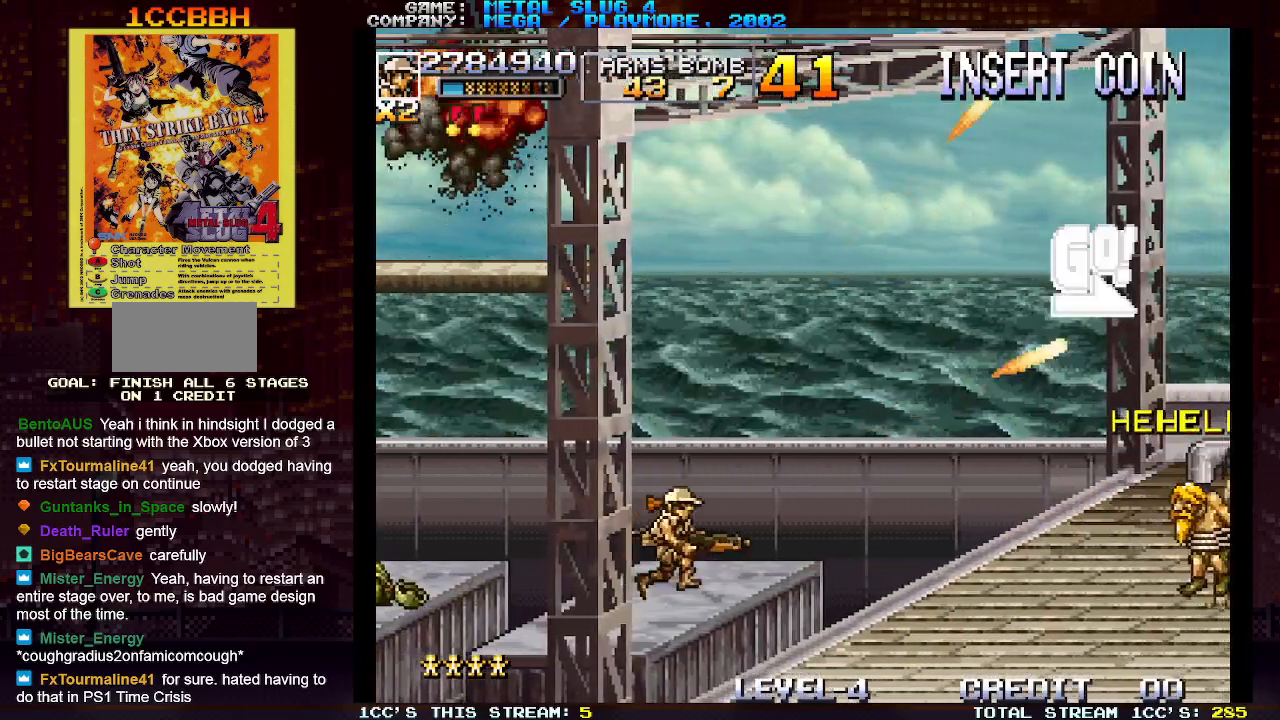
{"dt_ms": 500, "buttons": [], "left_stick": "right", "events": [[17, "TRIANGLE", "down"], [150, "TRIANGLE", "up"]]}
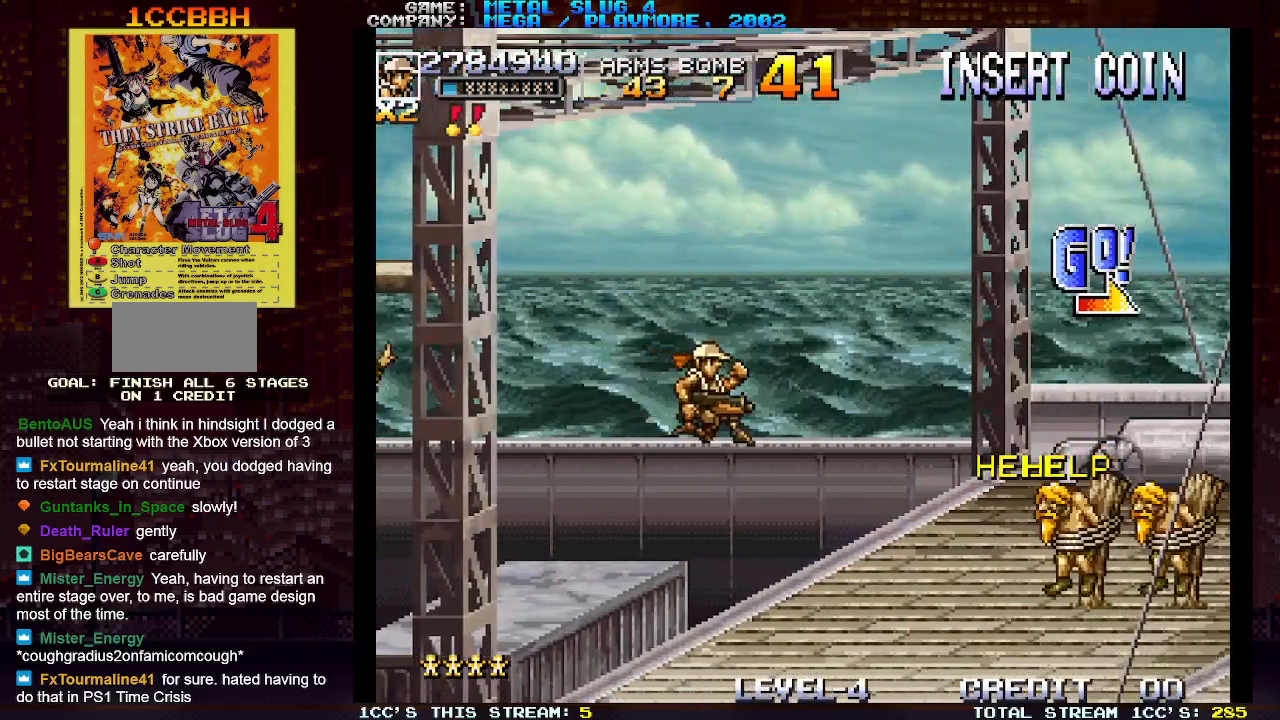
{"dt_ms": 500, "buttons": [], "left_stick": "right", "events": [[100, "SQUARE", "down"], [183, "SQUARE", "up"], [300, "SQUARE", "down"], [367, "SQUARE", "up"], [450, "SQUARE", "down"], [467, "SQUARE", "up"]]}
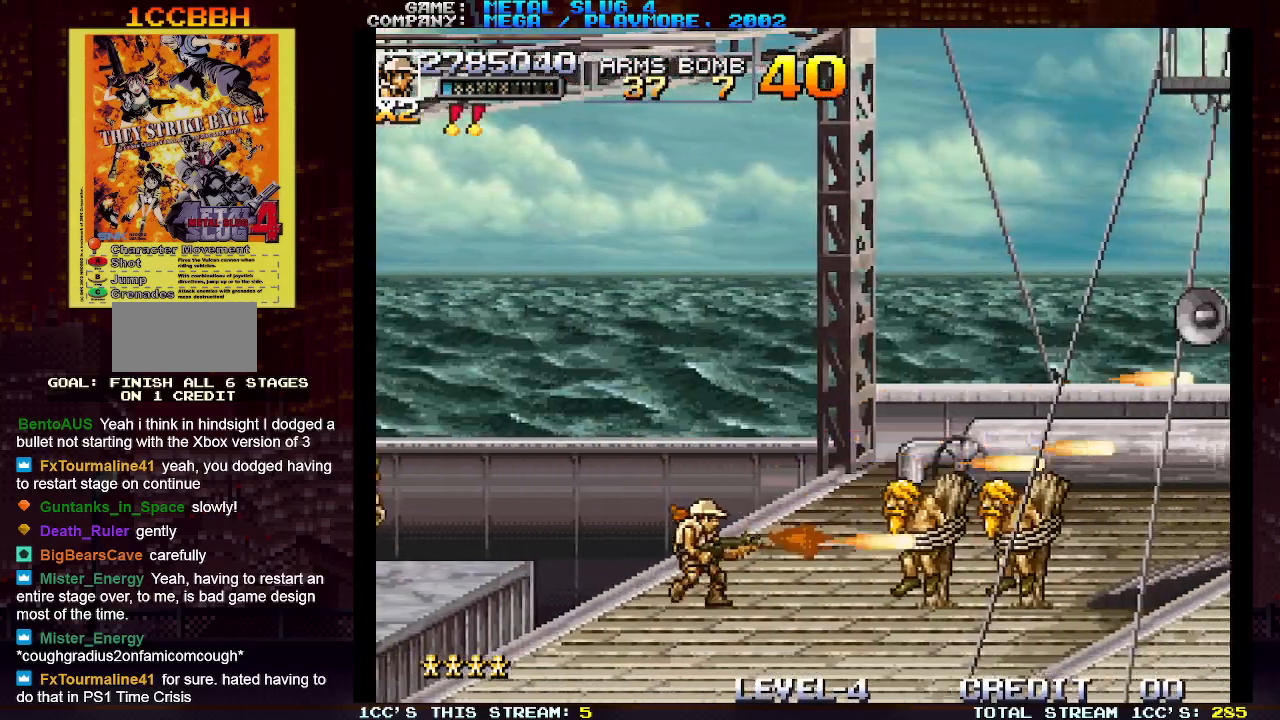
{"dt_ms": 500, "buttons": [], "left_stick": "down", "events": [[17, "SQUARE", "down"], [83, "SQUARE", "up"], [217, "left_stick", "center"], [250, "SQUARE", "down"], [267, "left_stick", "left"], [300, "SQUARE", "up"], [350, "left_stick", "center"], [367, "SQUARE", "down"], [400, "SQUARE", "up"], [433, "SQUARE", "down"], [483, "SQUARE", "up"], [500, "left_stick", "down"]]}
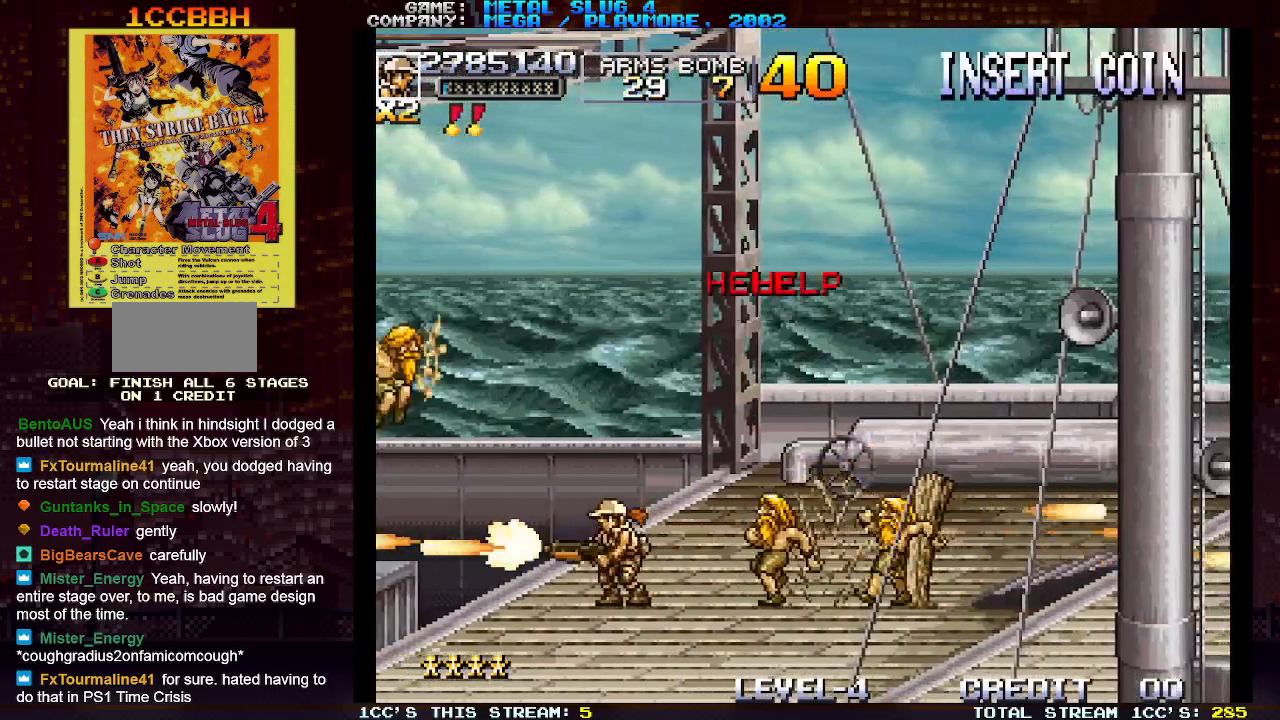
{"dt_ms": 500, "buttons": [], "left_stick": "down", "events": [[50, "SQUARE", "down"], [100, "SQUARE", "up"], [133, "SQUARE", "down"], [183, "SQUARE", "up"], [233, "SQUARE", "down"], [383, "SQUARE", "up"], [417, "SQUARE", "down"], [467, "SQUARE", "up"]]}
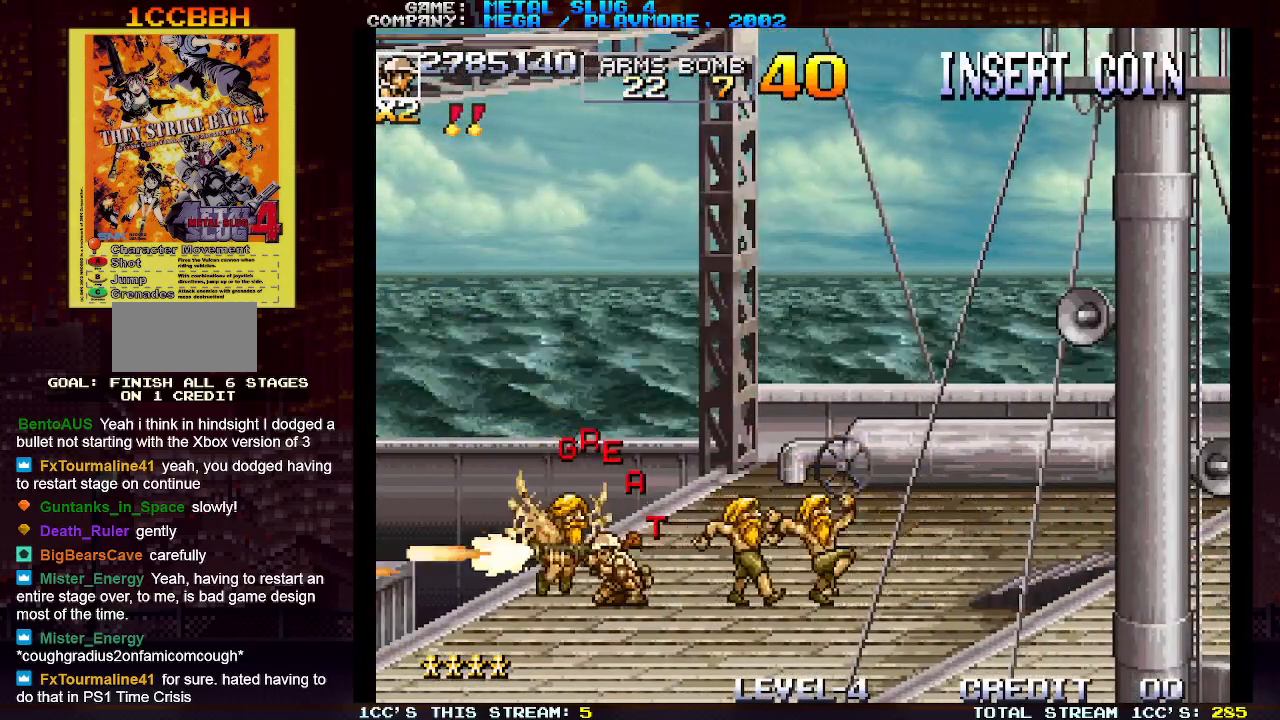
{"dt_ms": 500, "buttons": [], "left_stick": "down", "events": [[17, "SQUARE", "down"], [67, "SQUARE", "up"], [133, "SQUARE", "down"], [167, "SQUARE", "up"], [200, "SQUARE", "down"], [283, "SQUARE", "up"], [333, "SQUARE", "down"], [367, "SQUARE", "up"], [417, "SQUARE", "down"], [483, "SQUARE", "up"]]}
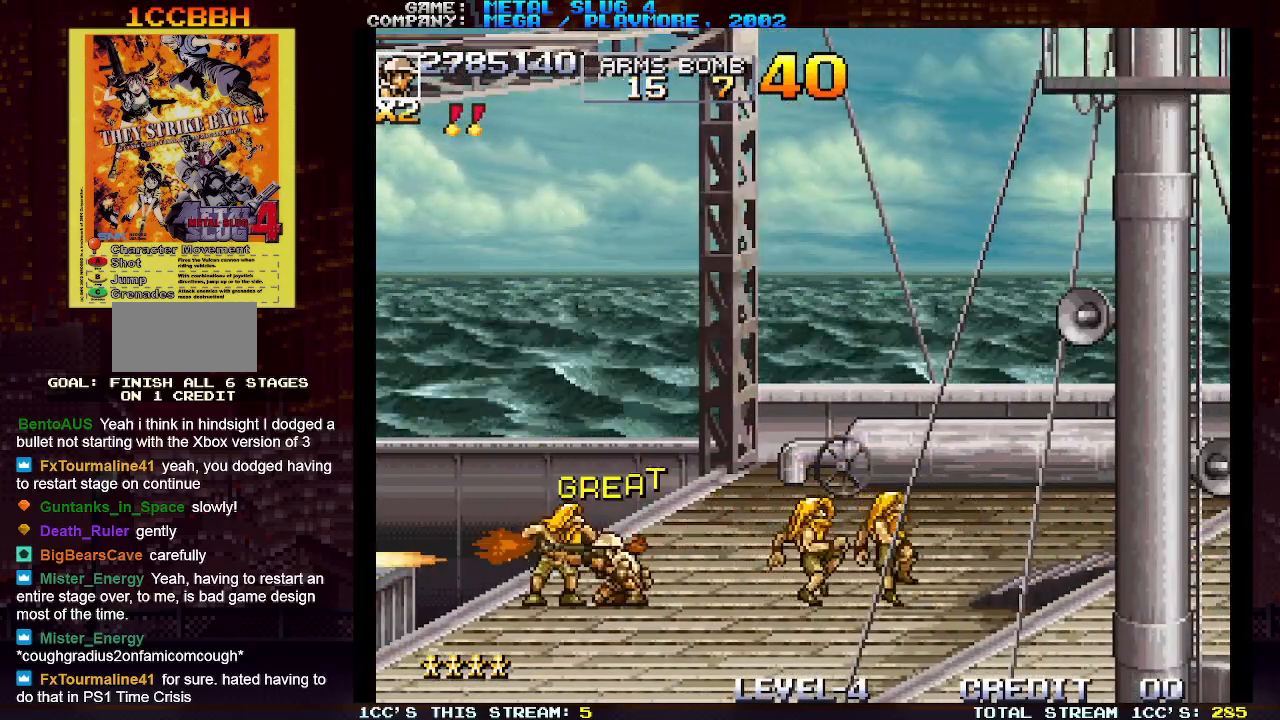
{"dt_ms": 500, "buttons": [], "left_stick": "center", "events": [[50, "SQUARE", "down"], [83, "SQUARE", "up"], [117, "SQUARE", "down"], [150, "left_stick", "right"], [167, "SQUARE", "up"], [250, "SQUARE", "down"], [283, "SQUARE", "up"], [317, "SQUARE", "down"], [383, "SQUARE", "up"], [450, "SQUARE", "down"], [467, "left_stick", "center"], [483, "SQUARE", "up"]]}
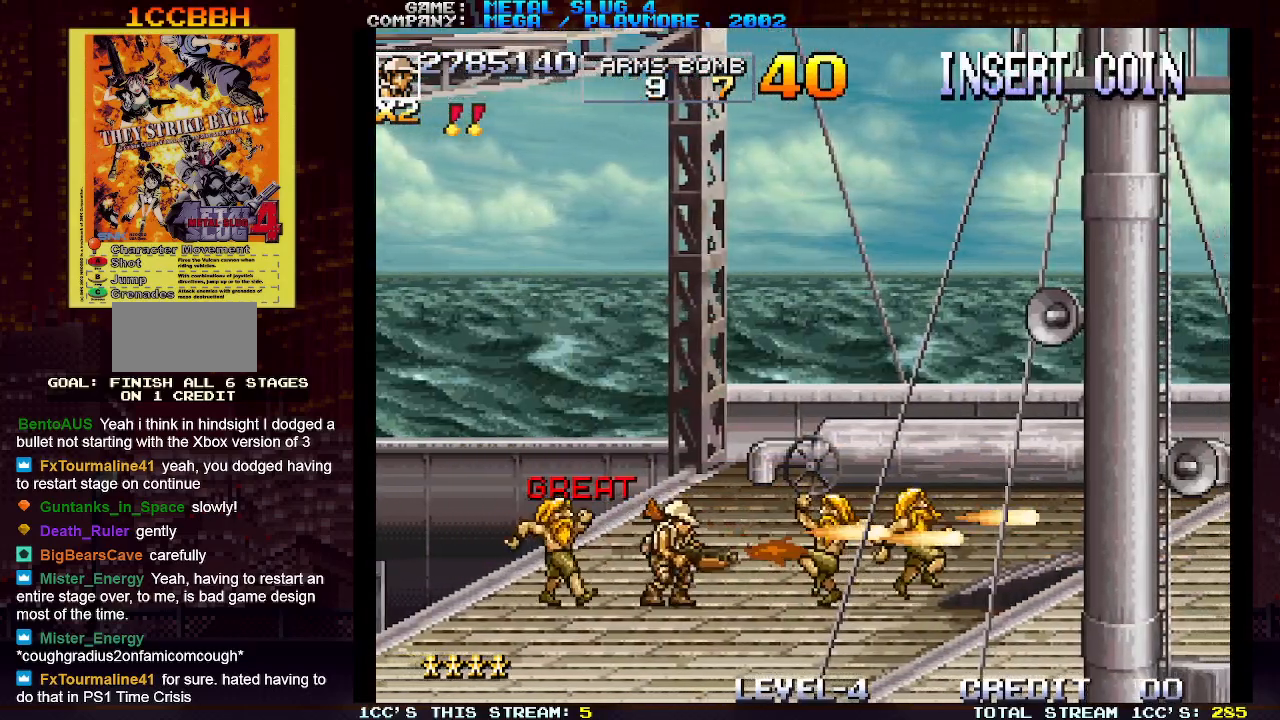
{"dt_ms": 500, "buttons": [], "left_stick": "right", "events": [[17, "SQUARE", "down"], [17, "left_stick", "left"], [67, "SQUARE", "up"], [100, "left_stick", "center"], [133, "SQUARE", "down"], [183, "SQUARE", "up"], [200, "SQUARE", "down"], [267, "SQUARE", "up"], [333, "SQUARE", "down"], [333, "left_stick", "right"], [383, "SQUARE", "up"], [400, "SQUARE", "down"], [450, "SQUARE", "up"]]}
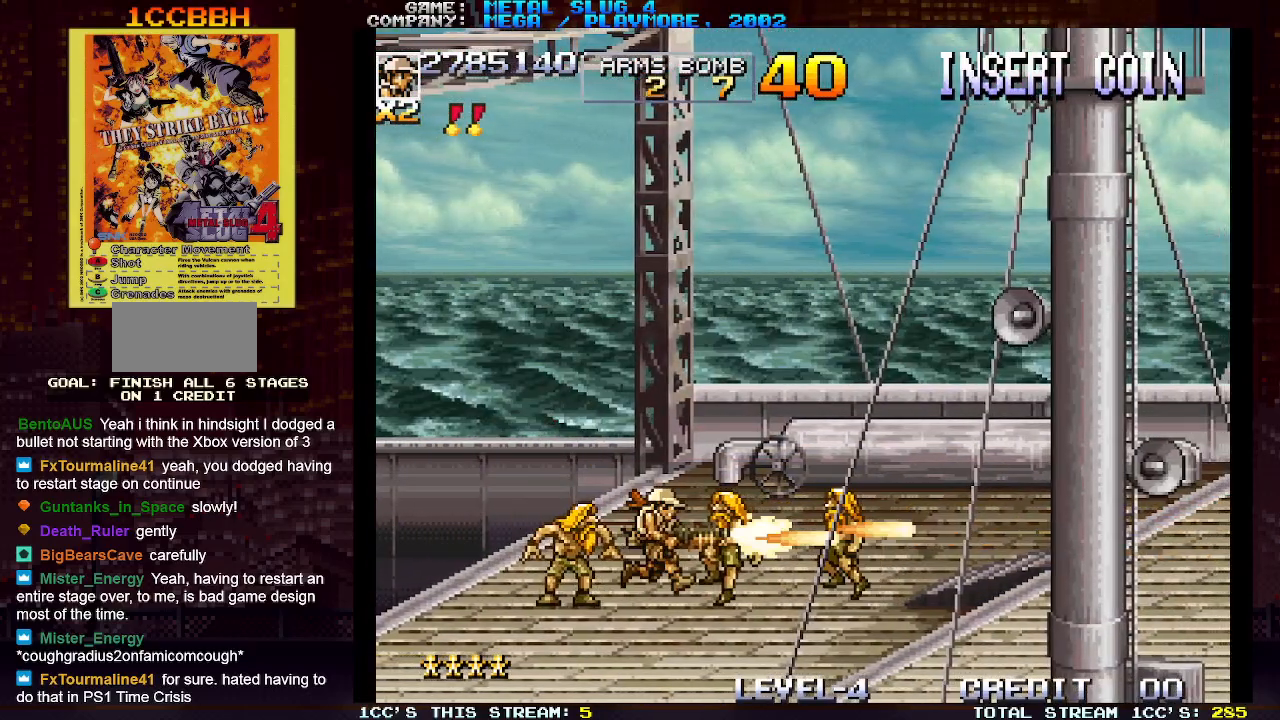
{"dt_ms": 500, "buttons": [], "left_stick": "center", "events": [[33, "SQUARE", "down"], [50, "SQUARE", "up"], [100, "SQUARE", "down"], [150, "SQUARE", "up"], [200, "SQUARE", "down"], [250, "SQUARE", "up"], [283, "SQUARE", "down"], [333, "SQUARE", "up"], [367, "SQUARE", "down"], [417, "SQUARE", "up"], [467, "left_stick", "center"]]}
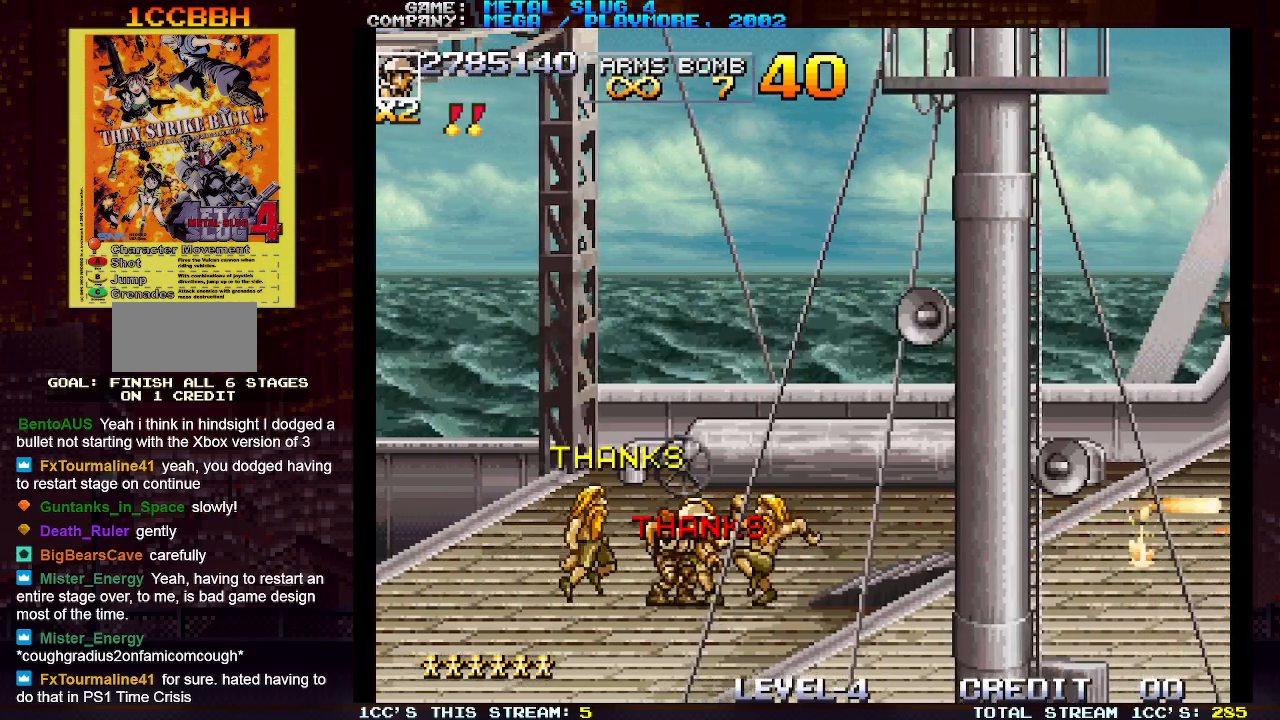
{"dt_ms": 500, "buttons": [], "left_stick": "center", "events": [[17, "left_stick", "left"], [467, "left_stick", "center"]]}
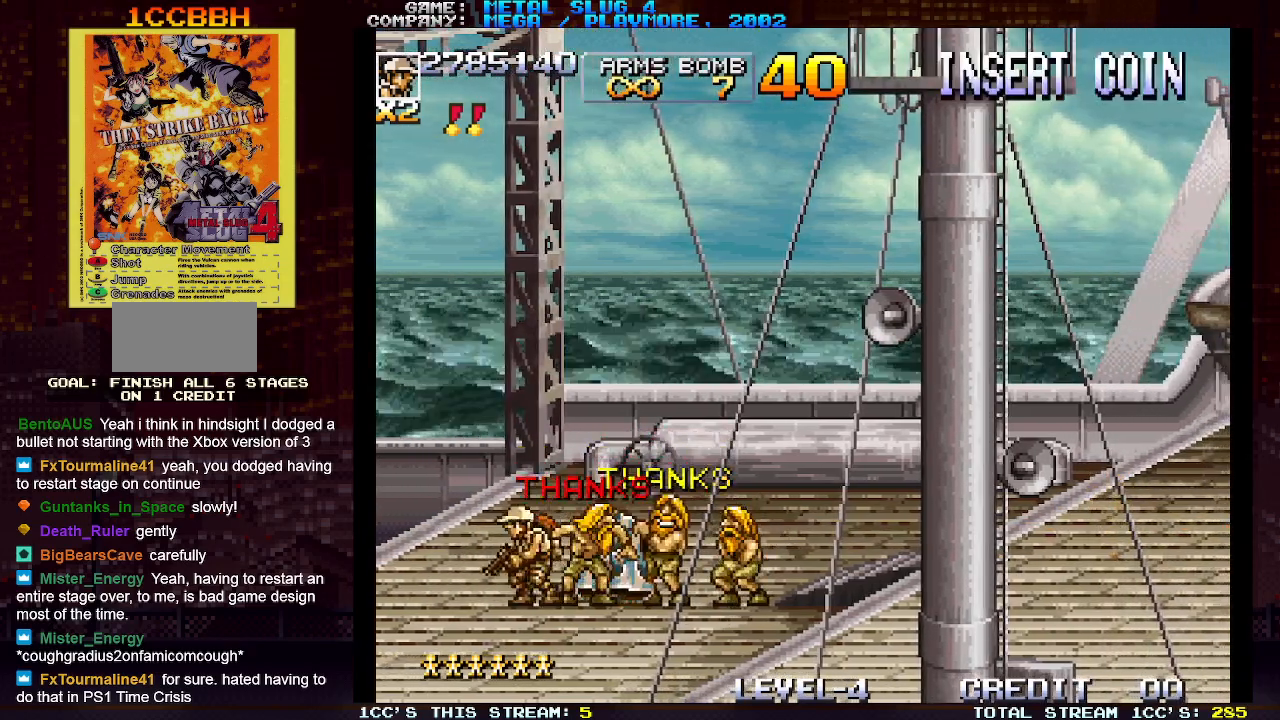
{"dt_ms": 500, "buttons": [], "left_stick": "right", "events": [[317, "left_stick", "right"]]}
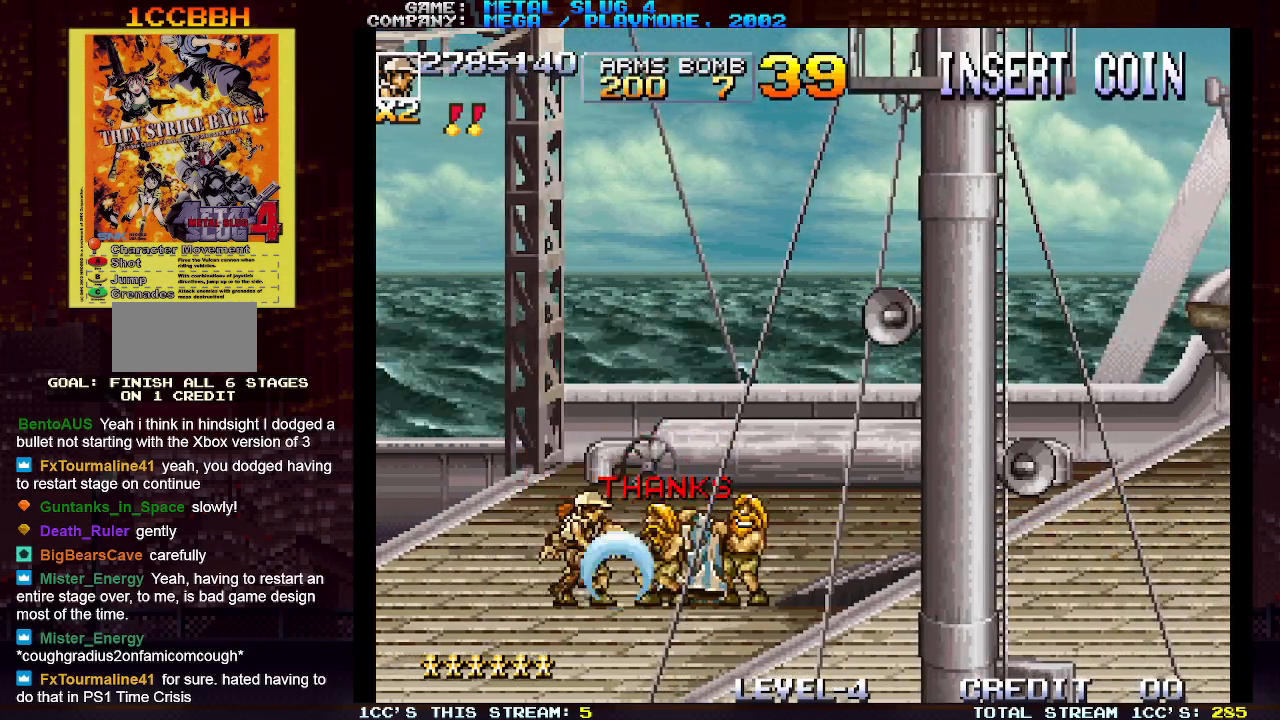
{"dt_ms": 500, "buttons": ["TRIANGLE"], "left_stick": "right", "events": [[483, "TRIANGLE", "down"]]}
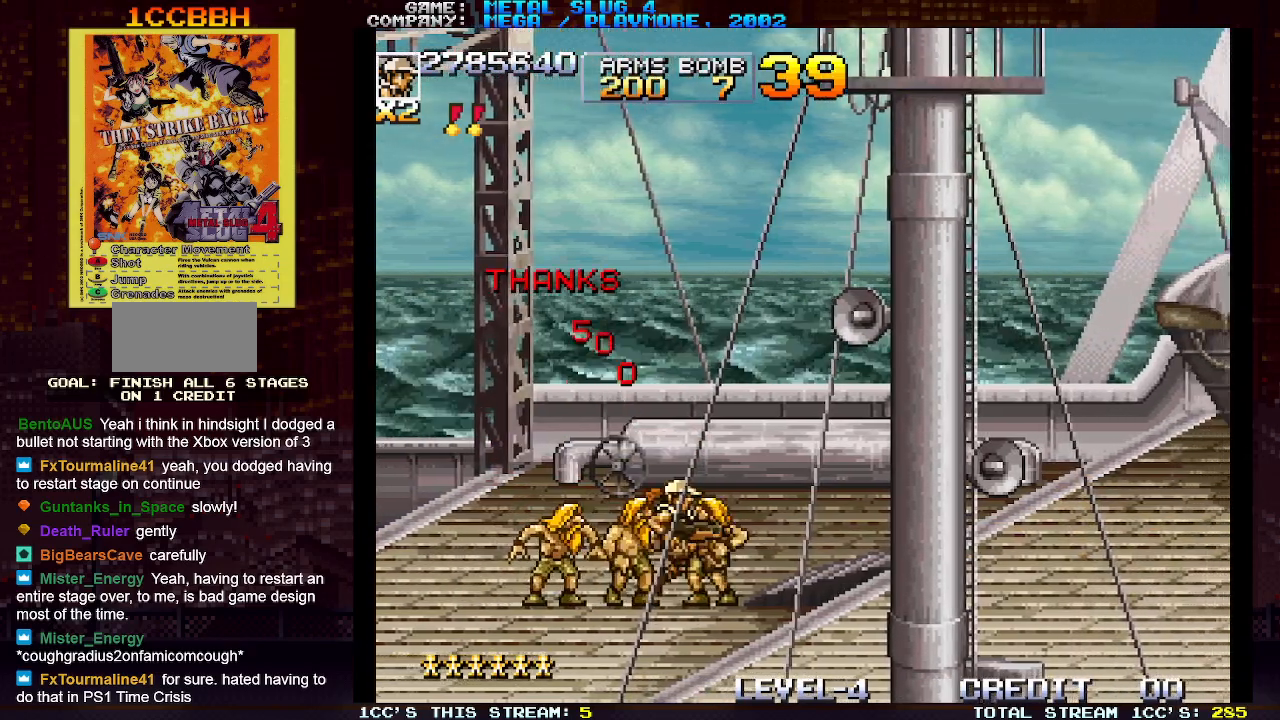
{"dt_ms": 500, "buttons": [], "left_stick": "right", "events": [[100, "TRIANGLE", "up"]]}
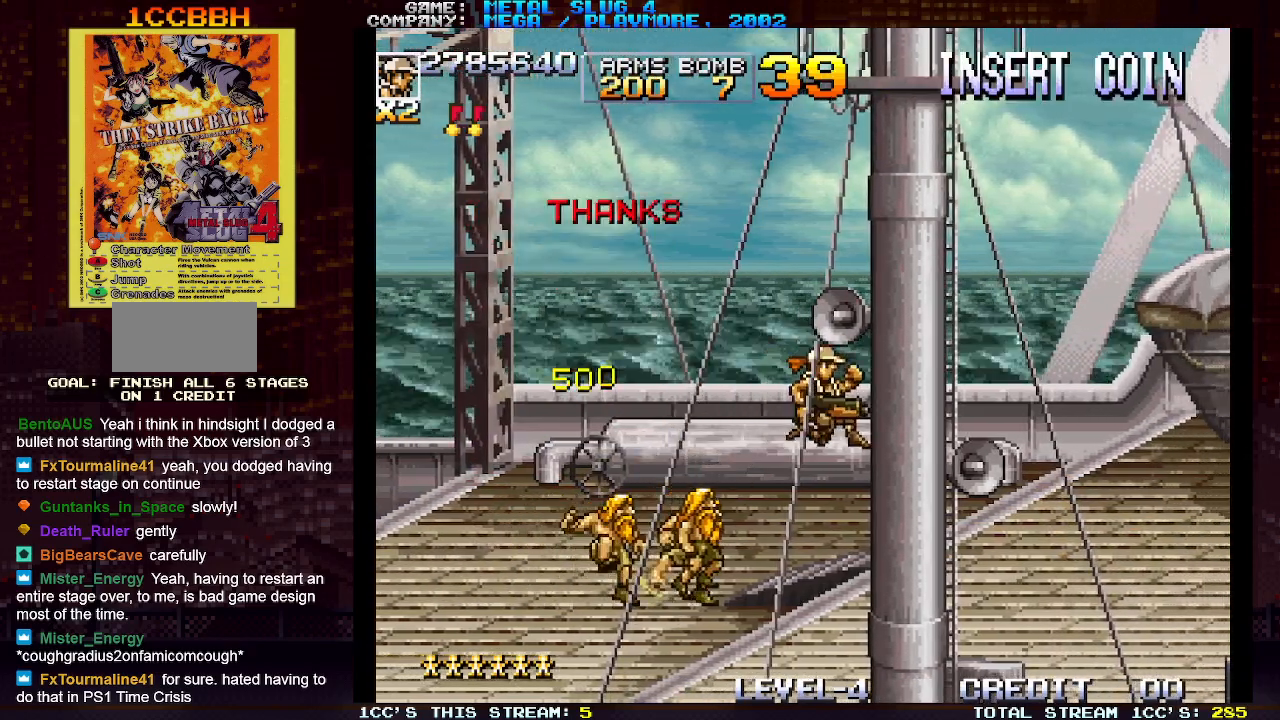
{"dt_ms": 500, "buttons": [], "left_stick": "center", "events": [[217, "left_stick", "center"]]}
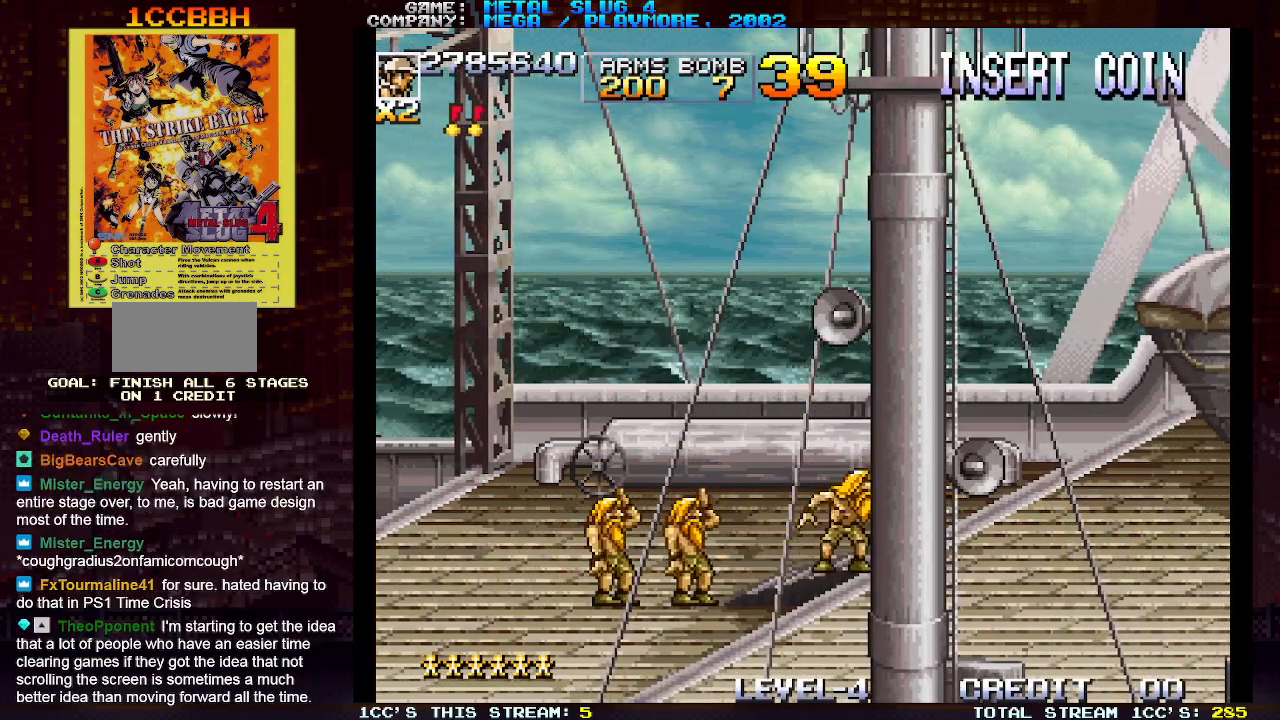
{"dt_ms": 500, "buttons": [], "left_stick": "center", "events": []}
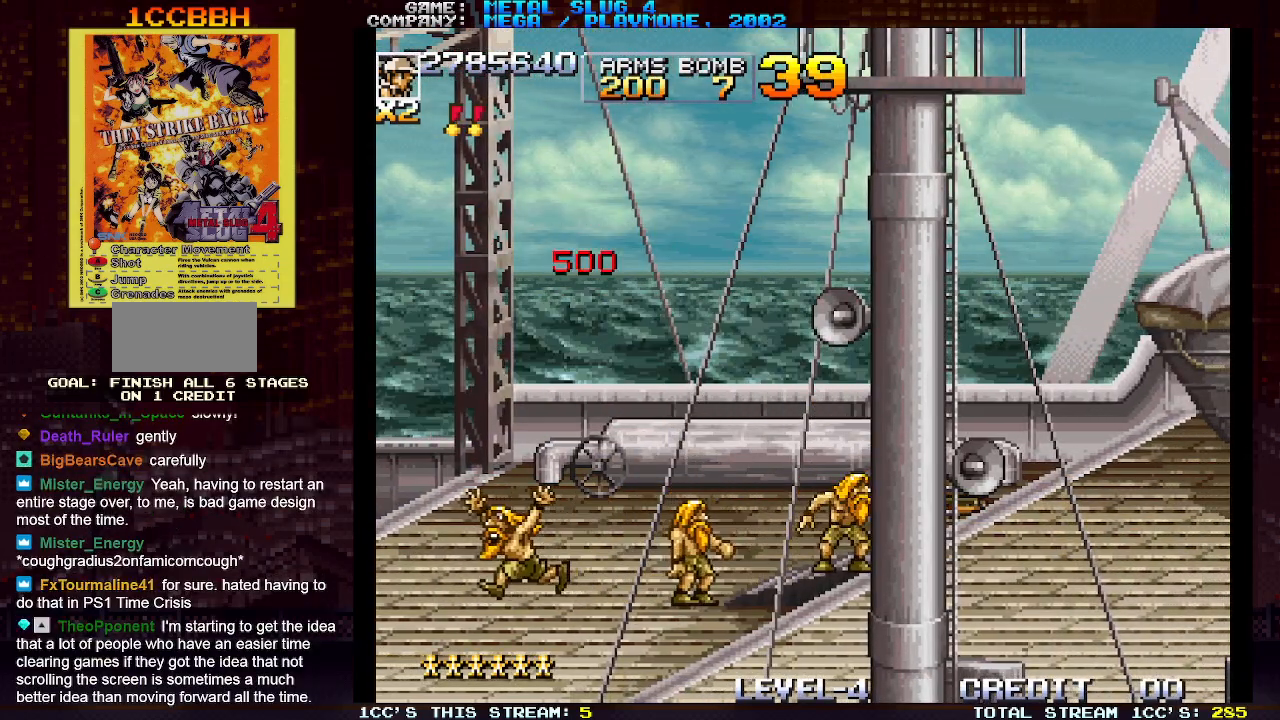
{"dt_ms": 500, "buttons": [], "left_stick": "center", "events": []}
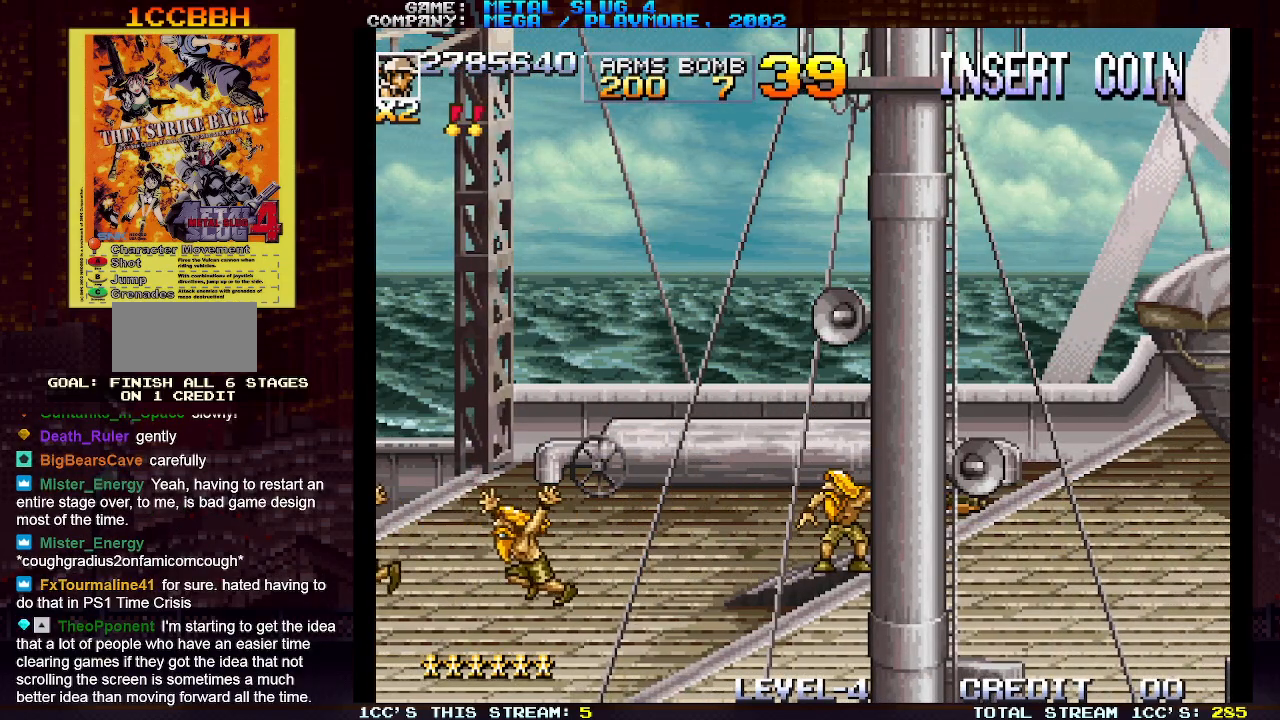
{"dt_ms": 500, "buttons": [], "left_stick": "right", "events": [[117, "left_stick", "right"]]}
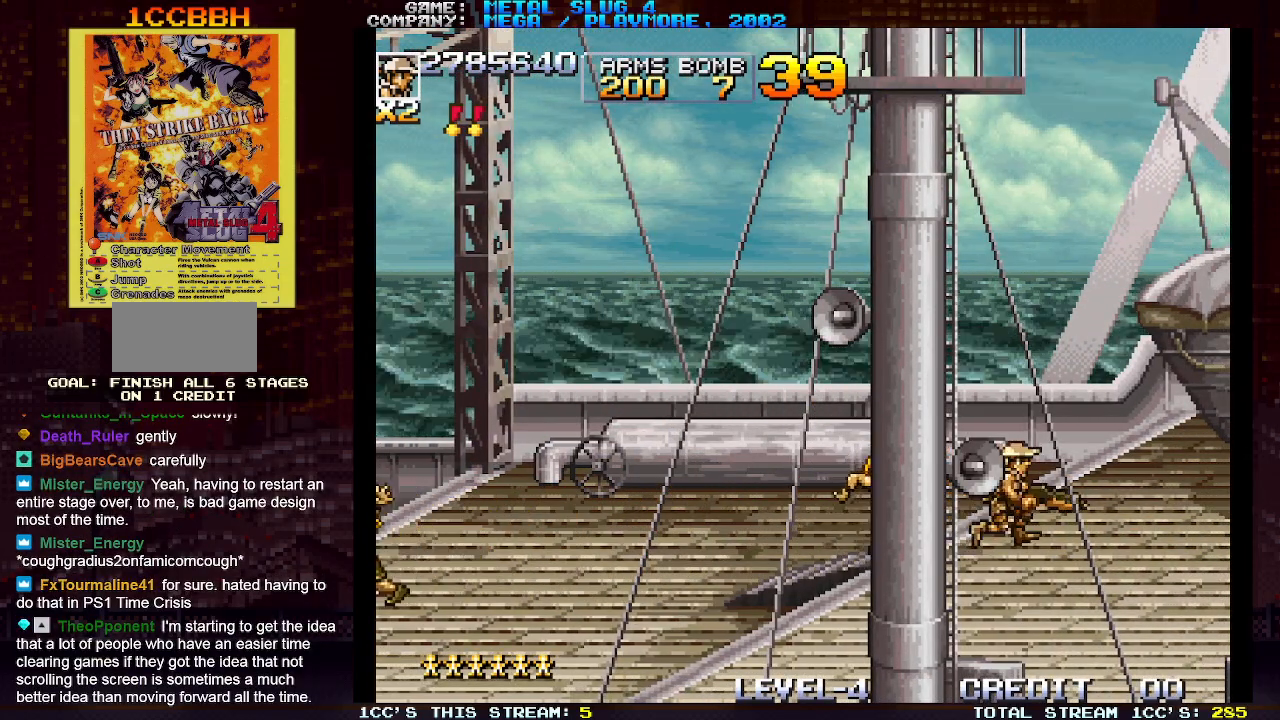
{"dt_ms": 500, "buttons": [], "left_stick": "right", "events": []}
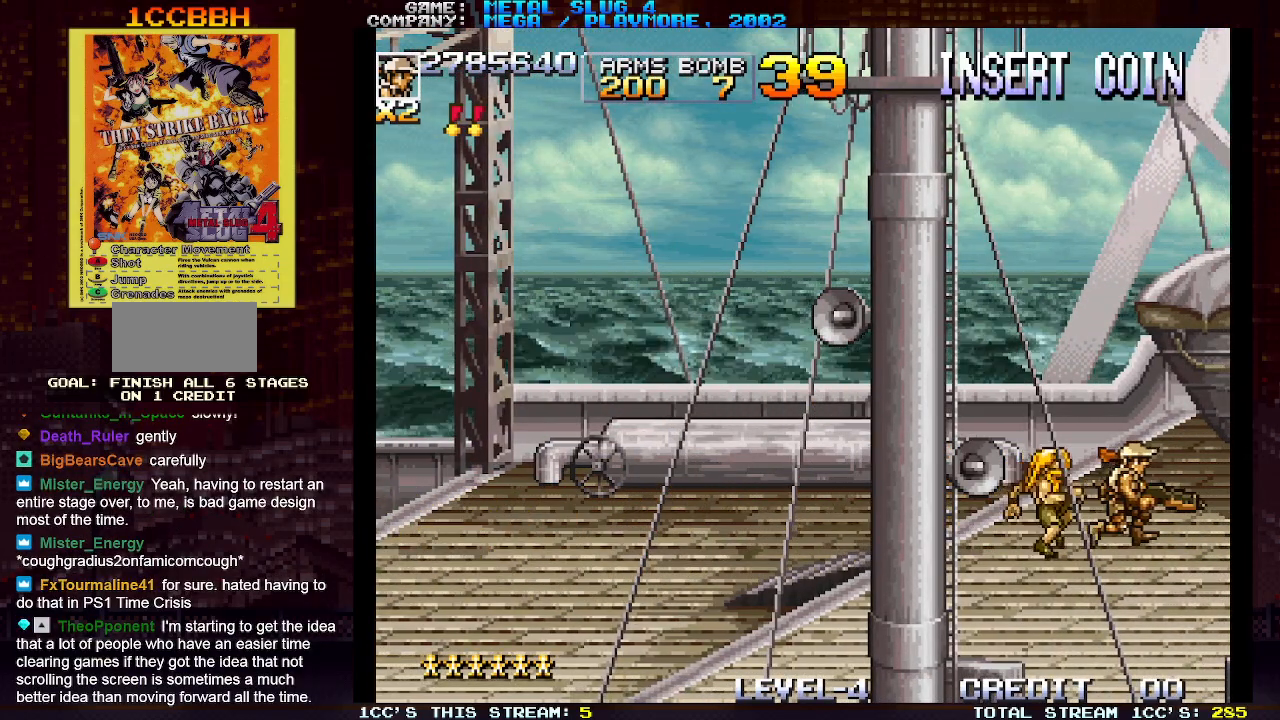
{"dt_ms": 500, "buttons": [], "left_stick": "center", "events": [[383, "left_stick", "center"]]}